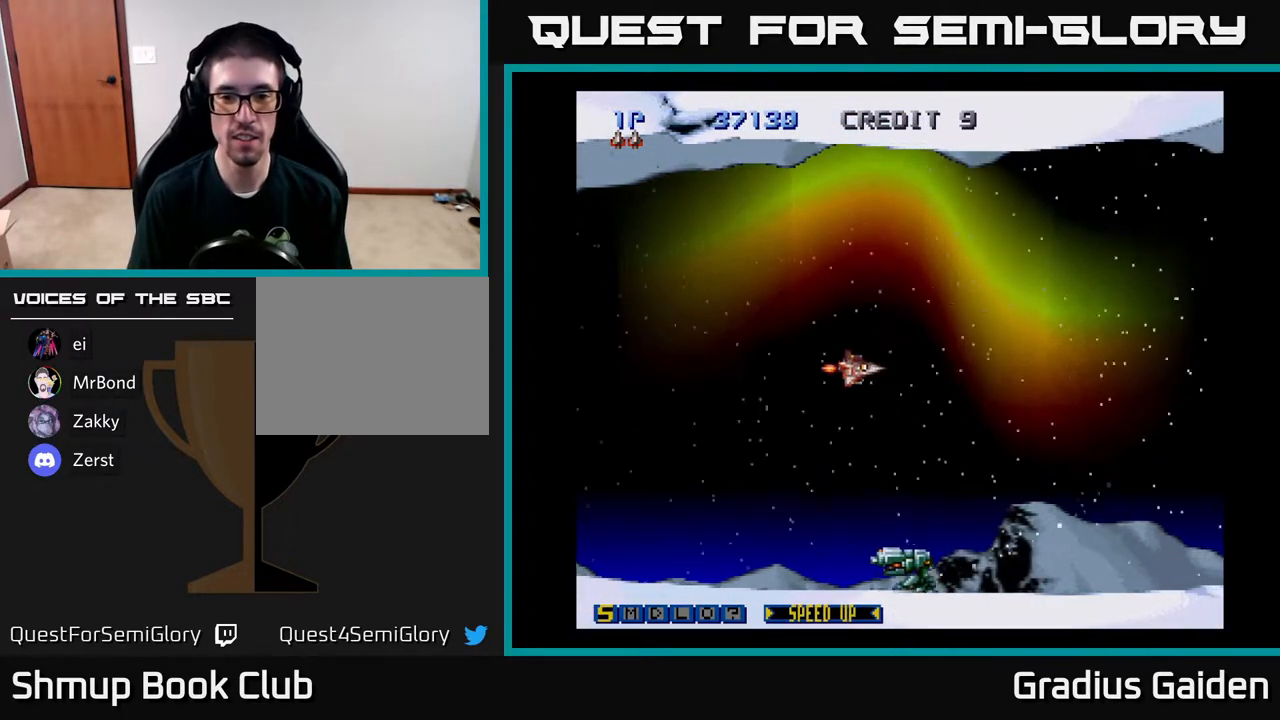
Gameplay with a controller (Xbox layout); each line is a JSON object with the inputs held at the frame after it. "events" lists button and stick changes between this image and that frame as [ms after this image, input, new state], when the widget could be followed in between. Not read: left_stick right_stick.
{"buttons": ["DPAD_RIGHT"], "events": [[17, "DPAD_LEFT", "up"], [67, "DPAD_RIGHT", "down"], [83, "DPAD_DOWN", "up"], [117, "R2", "down"], [217, "DPAD_DOWN", "down"], [283, "R2", "up"], [317, "DPAD_DOWN", "up"], [367, "R2", "down"], [500, "R2", "up"]]}
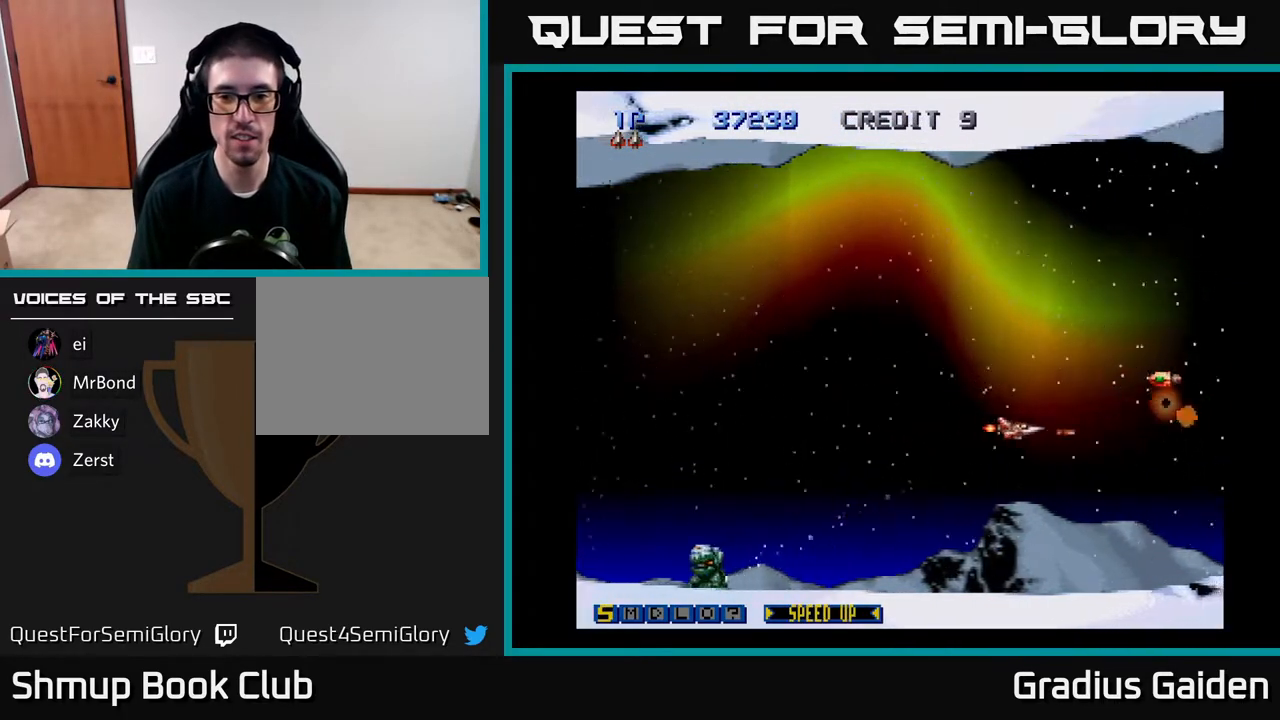
{"buttons": ["R2"], "events": [[50, "DPAD_RIGHT", "up"], [67, "R2", "down"], [83, "DPAD_UP", "down"], [100, "DPAD_LEFT", "down"], [250, "DPAD_UP", "up"], [350, "DPAD_DOWN", "down"], [383, "DPAD_LEFT", "up"], [467, "DPAD_DOWN", "up"]]}
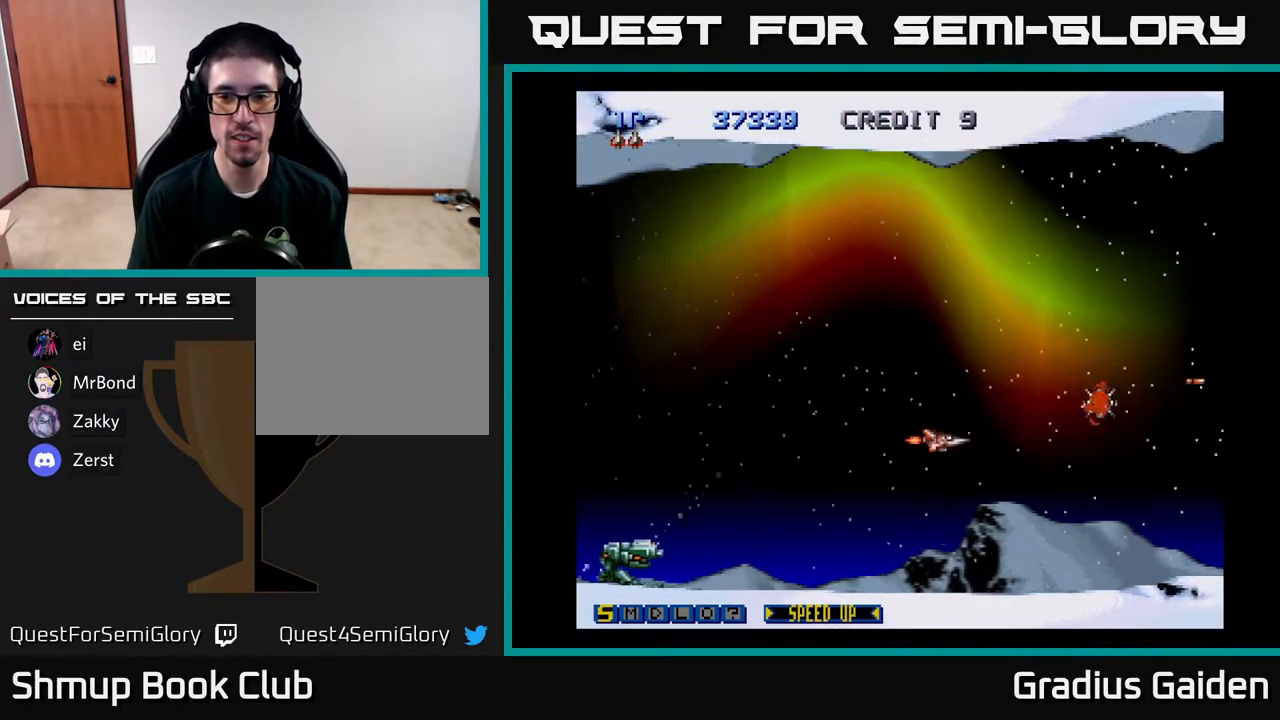
{"buttons": ["DPAD_UP"], "events": [[50, "DPAD_RIGHT", "down"], [317, "DPAD_UP", "down"], [450, "R2", "up"], [483, "DPAD_RIGHT", "up"]]}
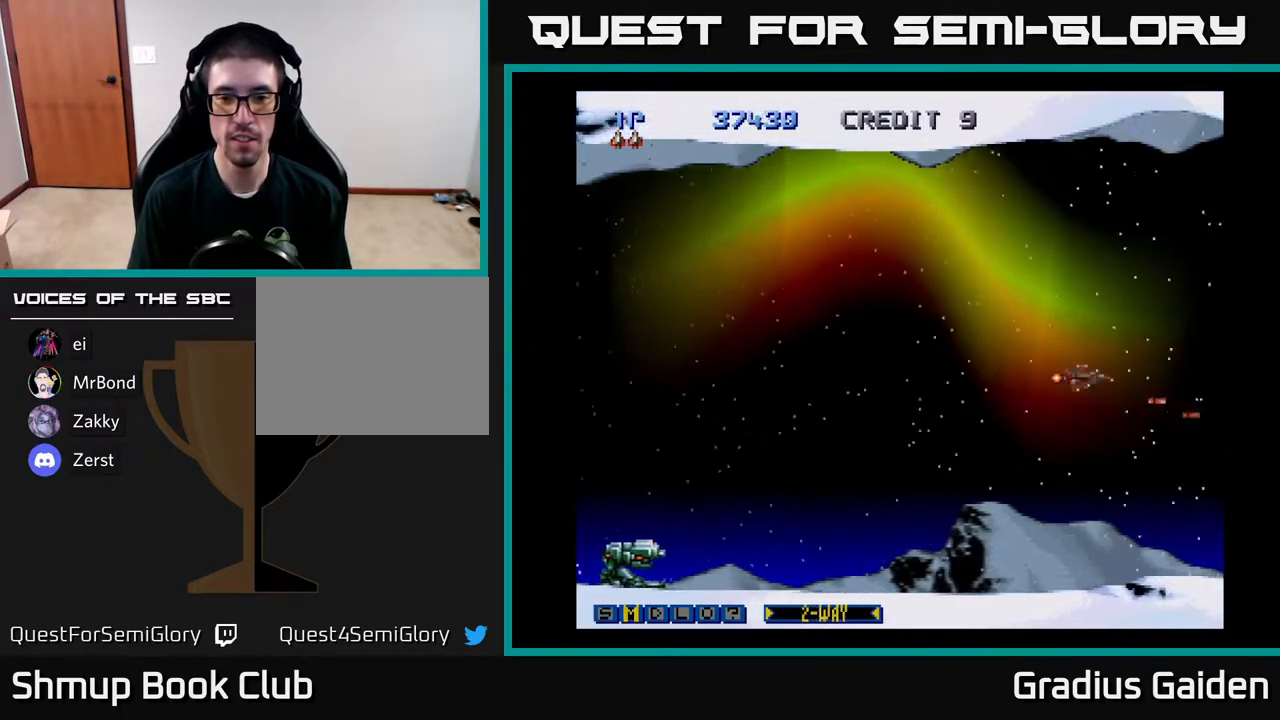
{"buttons": ["DPAD_LEFT"], "events": [[17, "DPAD_LEFT", "down"], [67, "DPAD_UP", "up"], [183, "X", "down"], [267, "R2", "down"], [300, "X", "up"], [450, "R2", "up"]]}
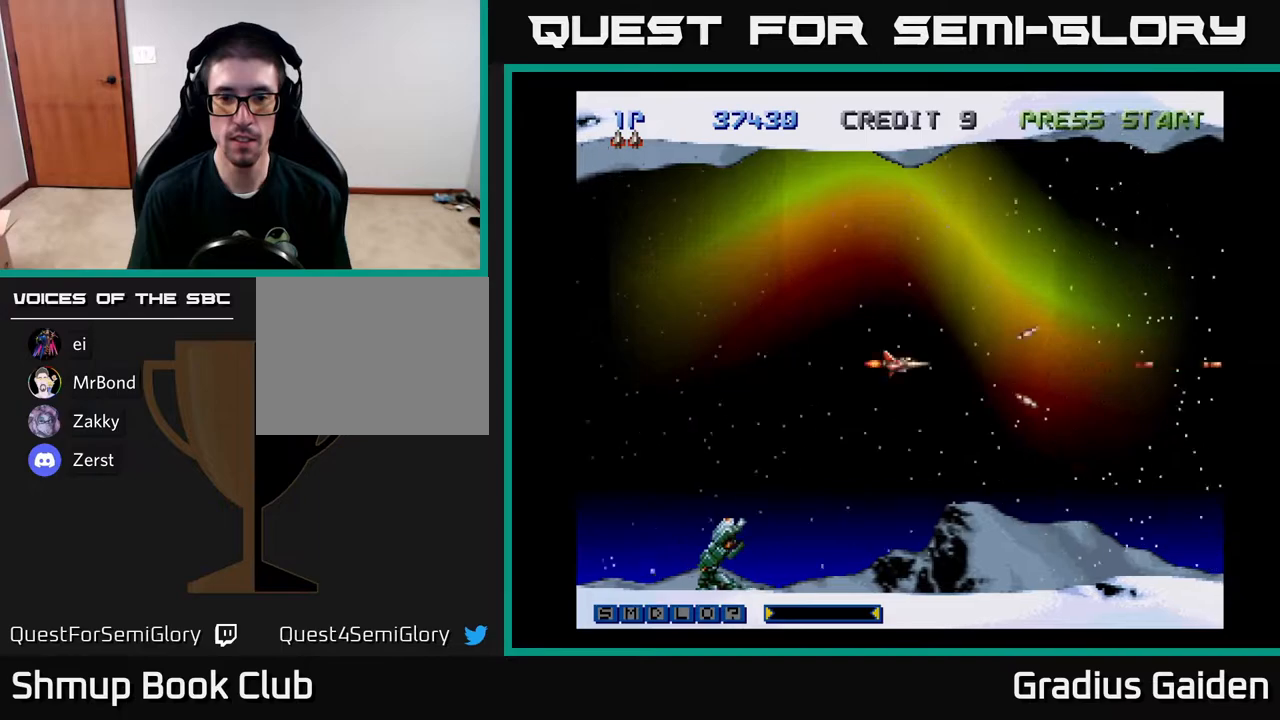
{"buttons": ["R2", "DPAD_DOWN", "DPAD_LEFT"], "events": [[83, "DPAD_DOWN", "down"], [117, "DPAD_LEFT", "up"], [183, "DPAD_LEFT", "down"], [200, "DPAD_DOWN", "up"], [467, "DPAD_DOWN", "down"], [483, "R2", "down"]]}
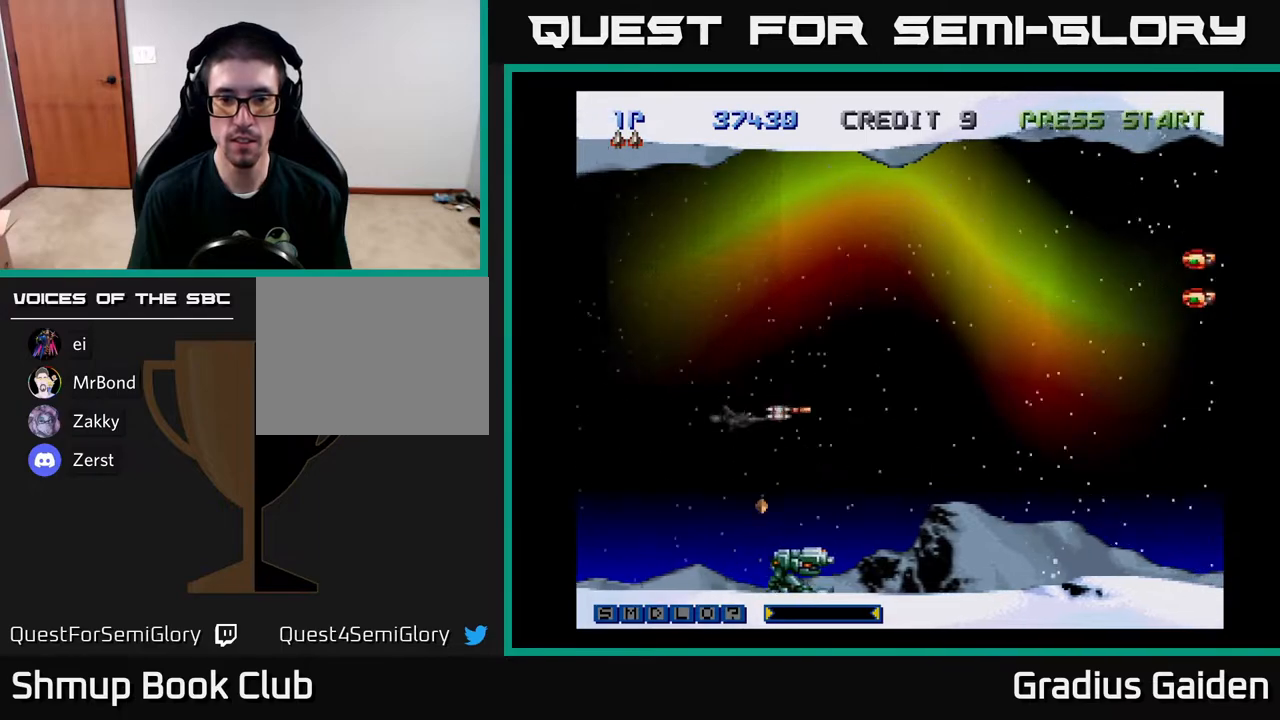
{"buttons": ["R2", "DPAD_UP"], "events": [[100, "R2", "up"], [250, "DPAD_LEFT", "up"], [317, "DPAD_RIGHT", "down"], [383, "R2", "down"], [433, "DPAD_DOWN", "up"], [450, "DPAD_RIGHT", "up"], [467, "DPAD_UP", "down"]]}
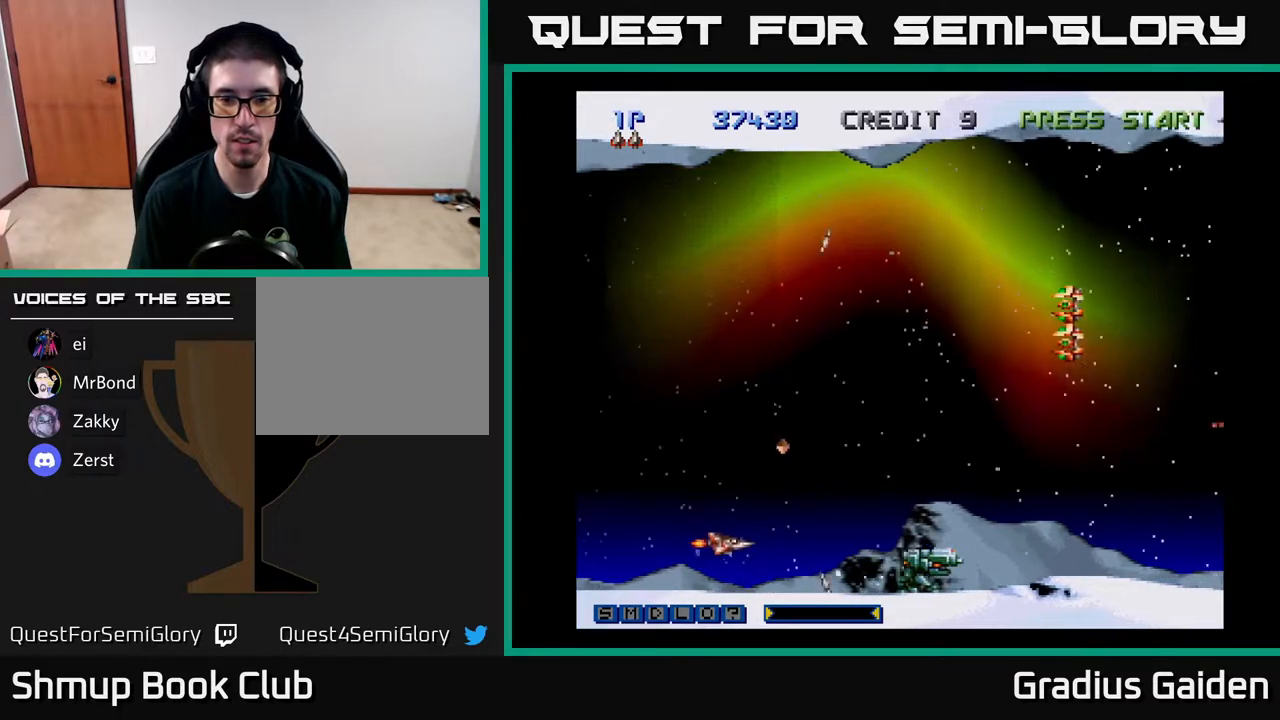
{"buttons": ["DPAD_UP"], "events": [[50, "R2", "up"], [117, "R2", "down"], [217, "DPAD_LEFT", "down"], [233, "R2", "up"], [367, "DPAD_LEFT", "up"]]}
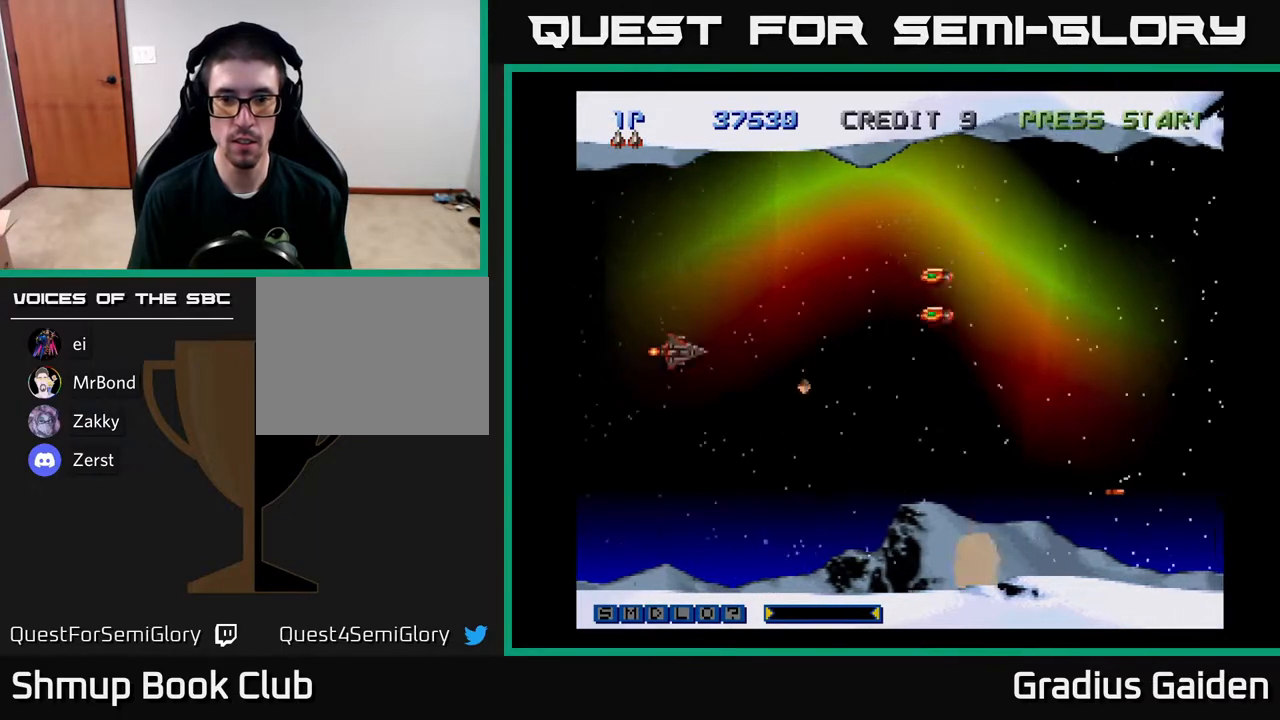
{"buttons": ["R2"], "events": [[183, "R2", "down"], [250, "DPAD_RIGHT", "down"], [250, "DPAD_UP", "up"], [283, "DPAD_DOWN", "down"], [283, "DPAD_RIGHT", "up"], [483, "DPAD_DOWN", "up"]]}
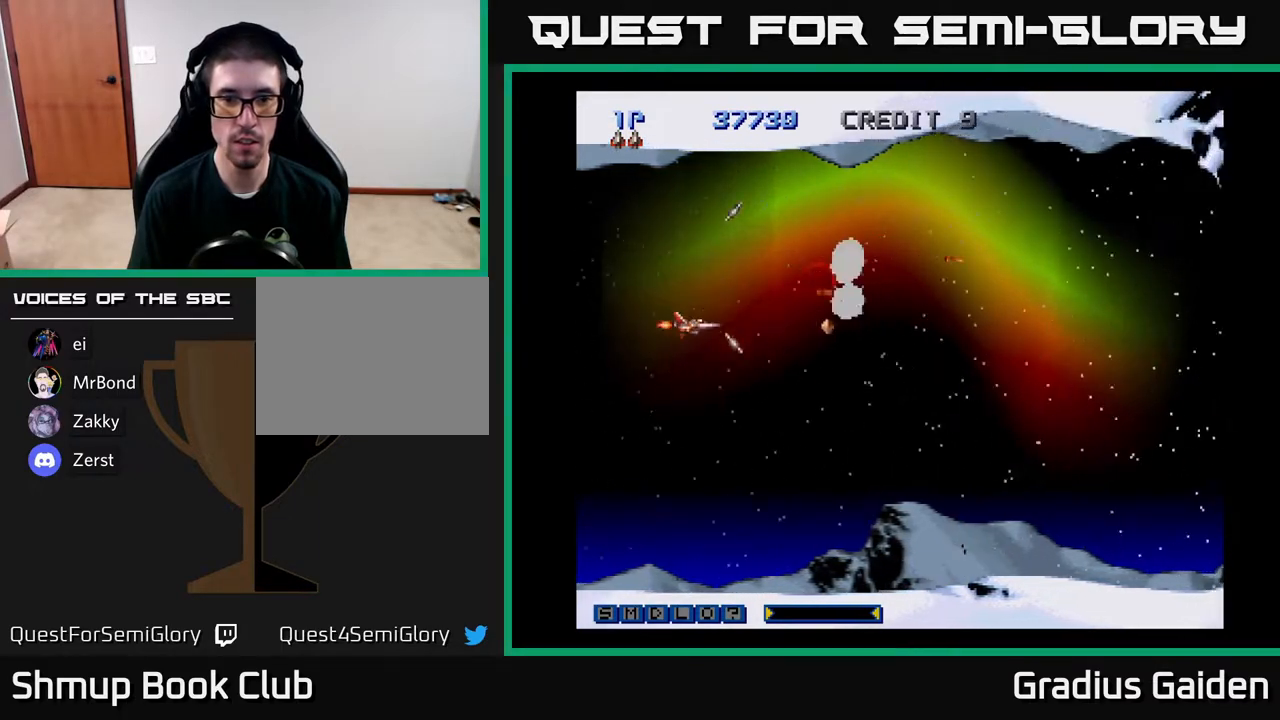
{"buttons": ["R2", "DPAD_DOWN", "DPAD_RIGHT"], "events": [[33, "R2", "up"], [183, "R2", "down"], [200, "DPAD_RIGHT", "down"], [217, "DPAD_UP", "down"], [317, "R2", "up"], [383, "DPAD_UP", "up"], [433, "R2", "down"], [483, "DPAD_DOWN", "down"]]}
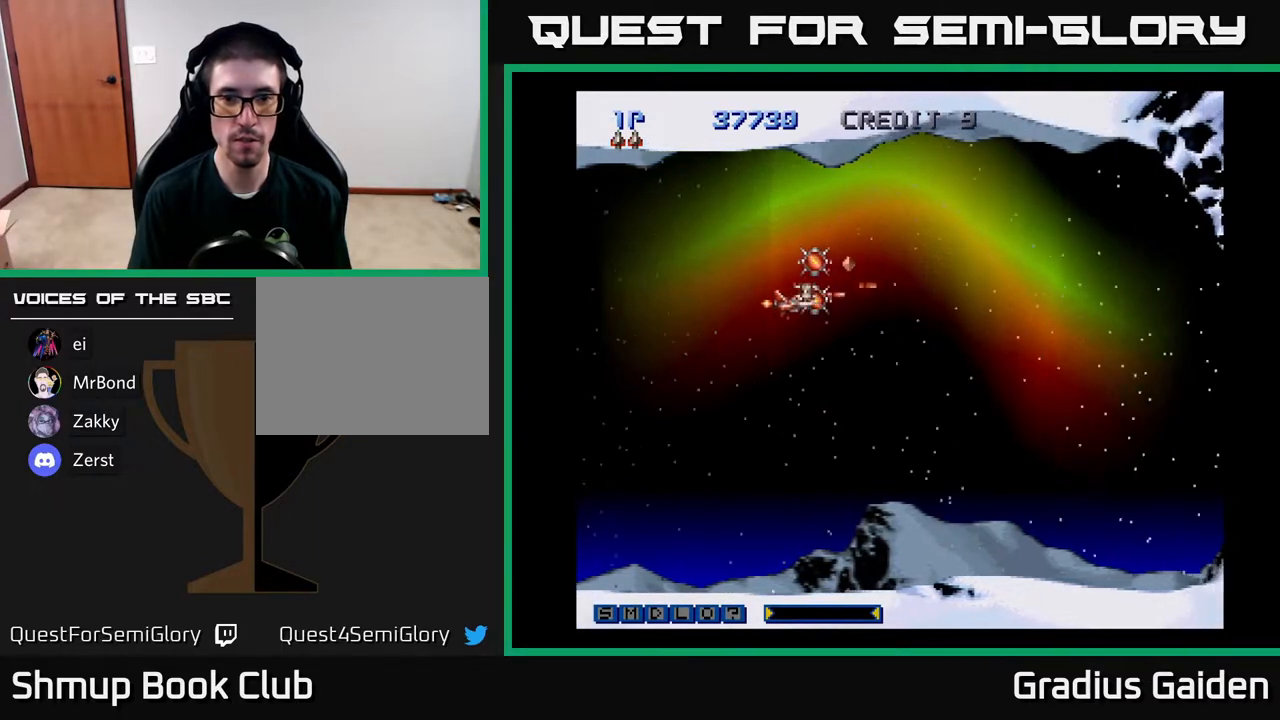
{"buttons": ["DPAD_DOWN", "DPAD_RIGHT"]}
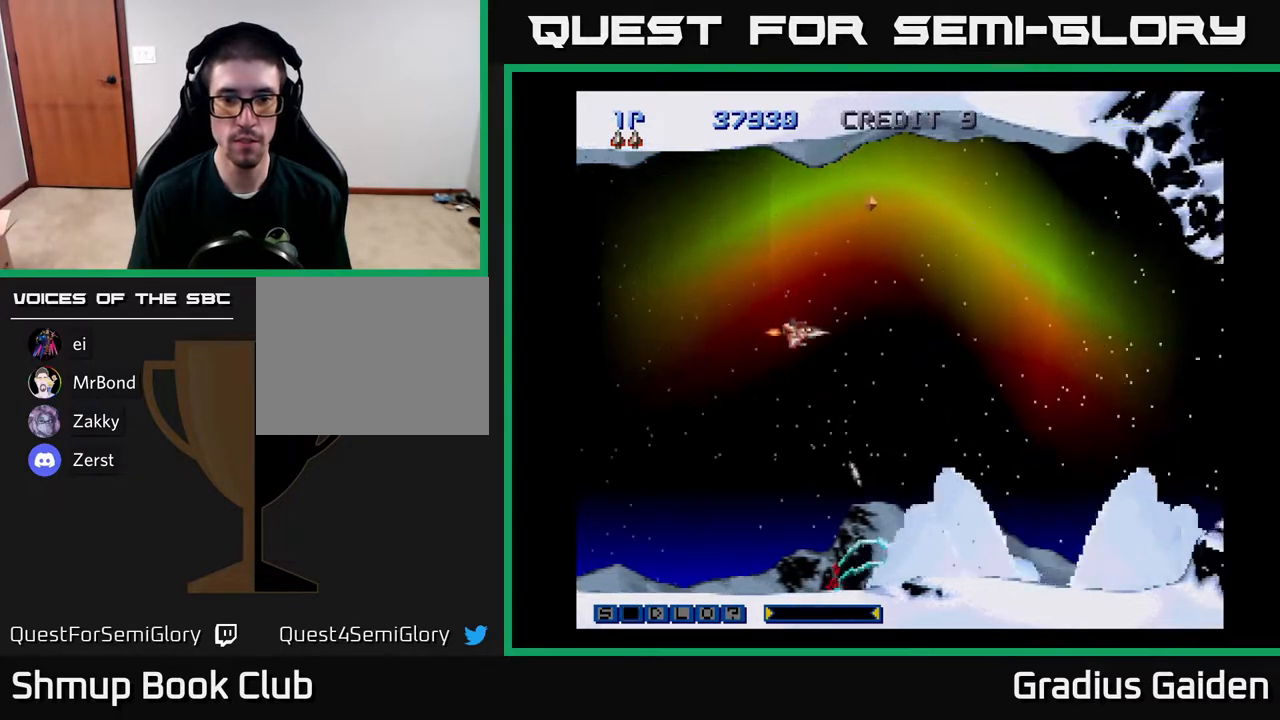
{"buttons": ["R2", "DPAD_UP", "DPAD_LEFT"]}
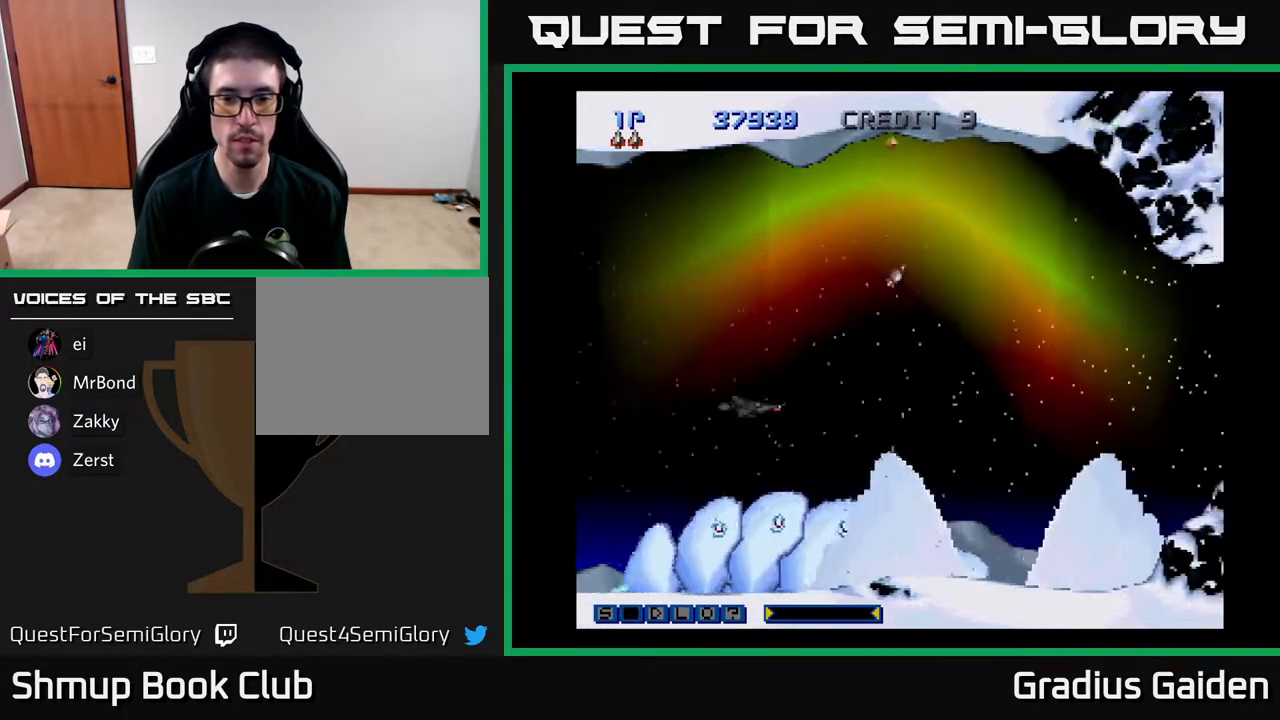
{"buttons": ["R2"], "events": [[133, "R2", "up"], [150, "DPAD_LEFT", "up"], [183, "DPAD_UP", "up"], [183, "R2", "down"], [200, "DPAD_RIGHT", "down"], [367, "DPAD_RIGHT", "up"]]}
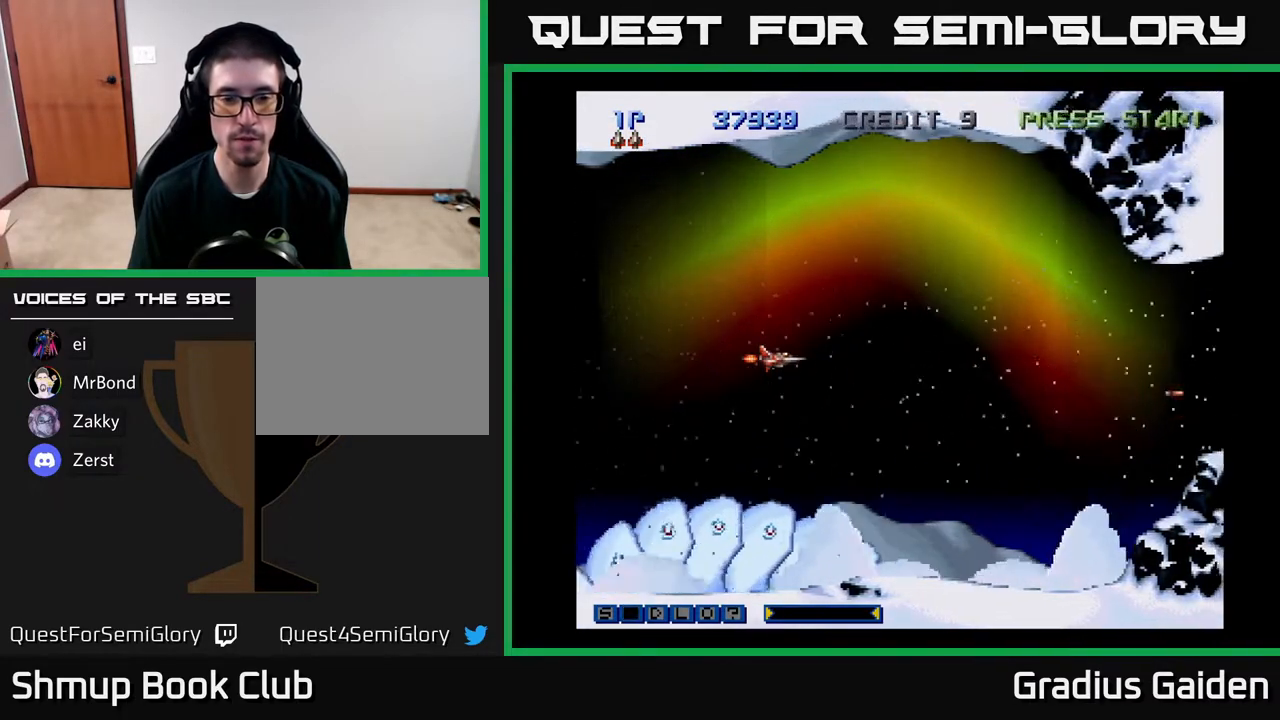
{"buttons": ["R2"], "events": []}
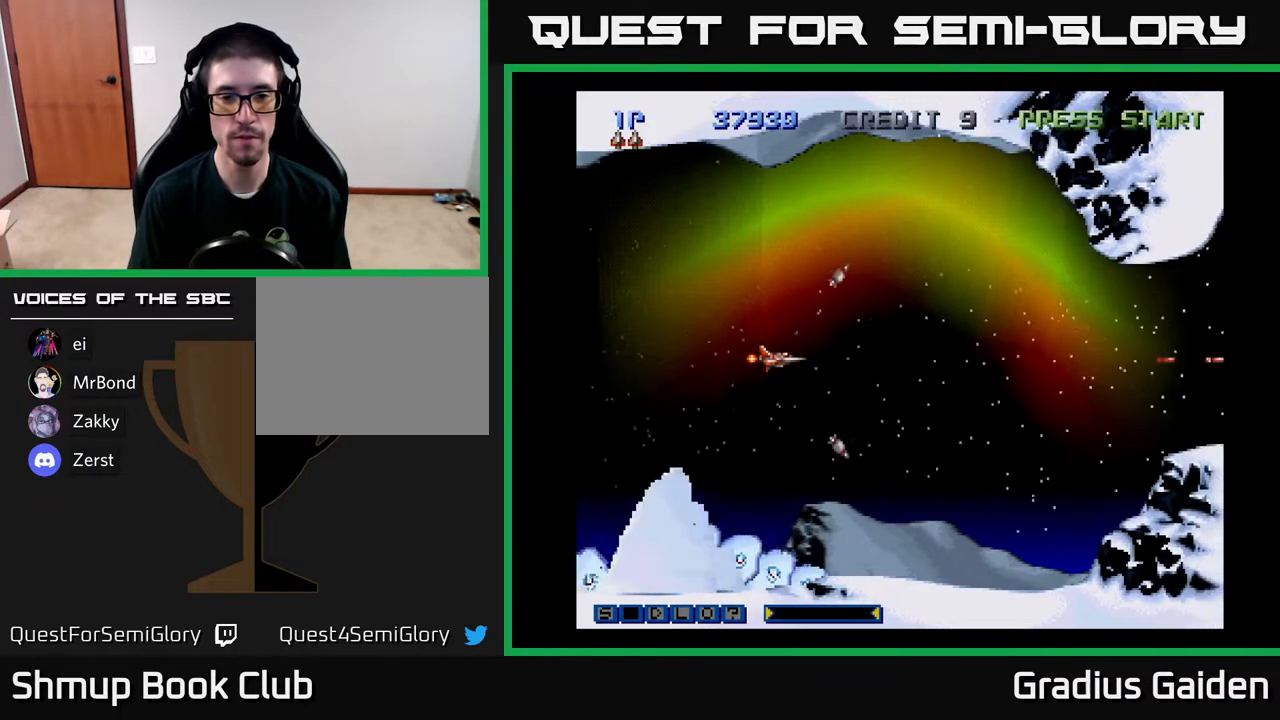
{"buttons": ["R2"], "events": []}
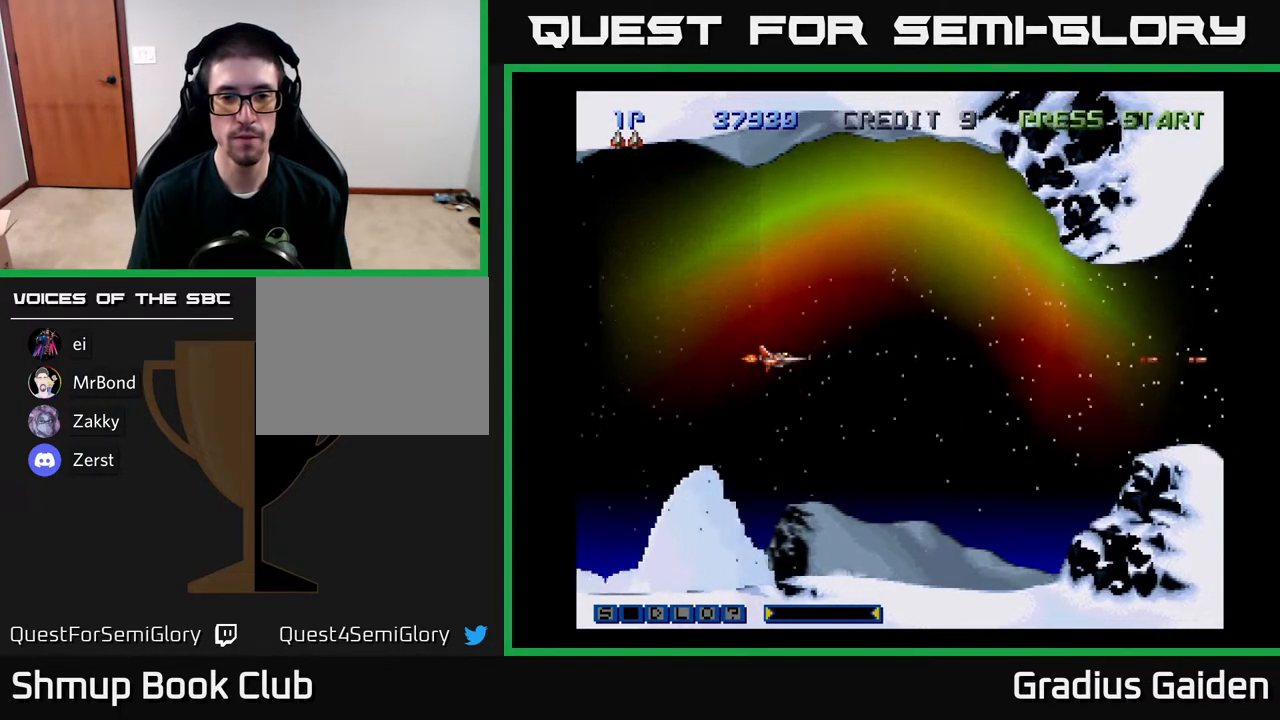
{"buttons": ["R2", "DPAD_UP"], "events": [[483, "DPAD_UP", "down"]]}
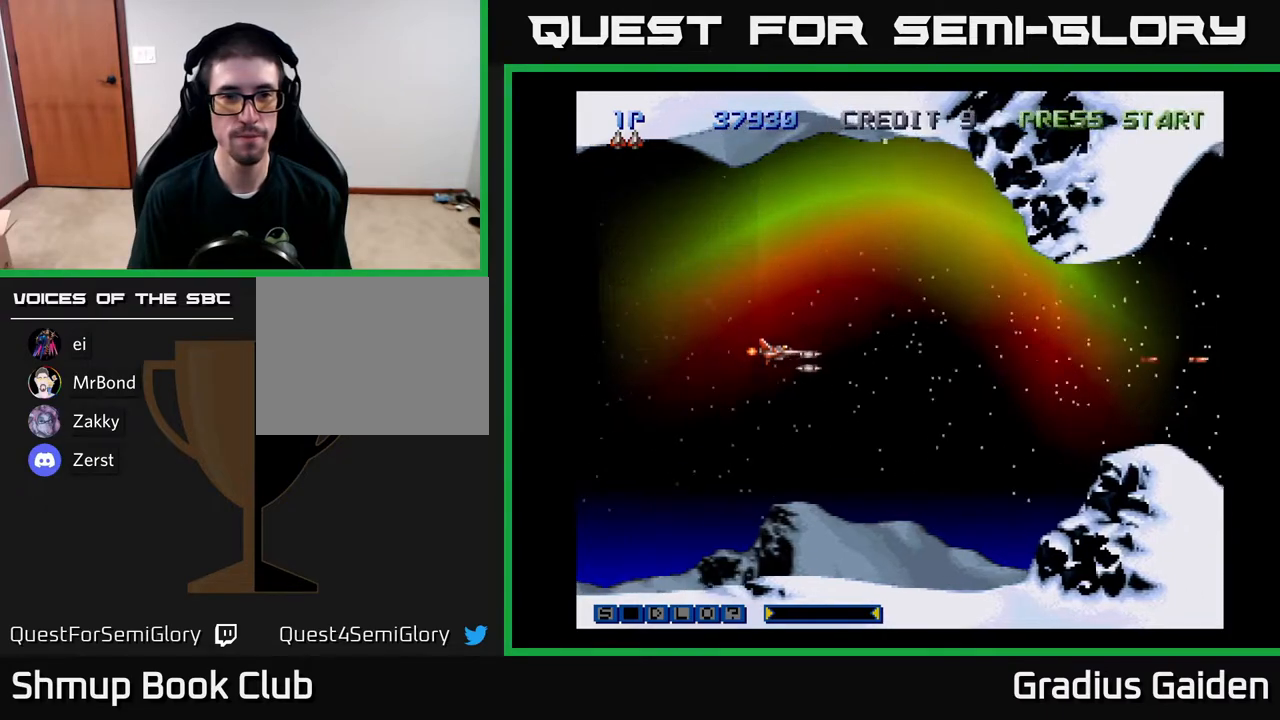
{"buttons": ["R2", "DPAD_UP"], "events": [[183, "DPAD_UP", "up"], [483, "DPAD_UP", "down"]]}
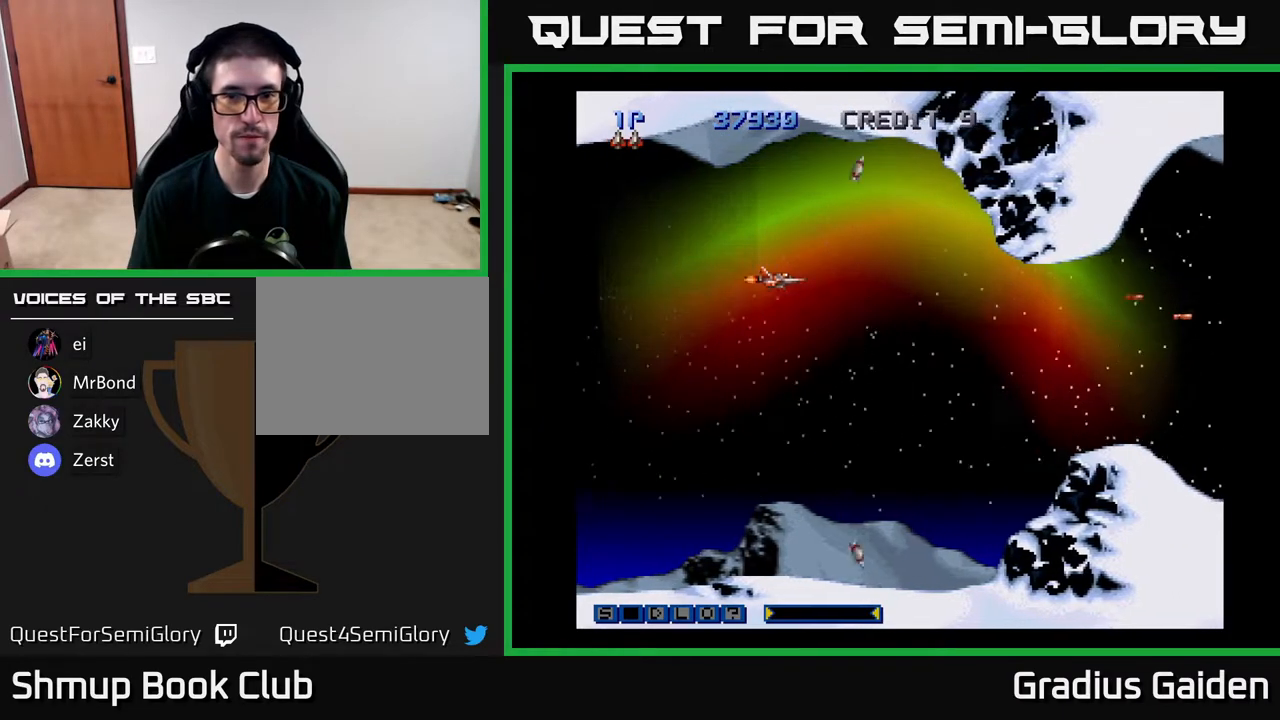
{"buttons": ["R2"], "events": [[83, "DPAD_RIGHT", "down"], [83, "DPAD_UP", "up"], [283, "DPAD_RIGHT", "up"]]}
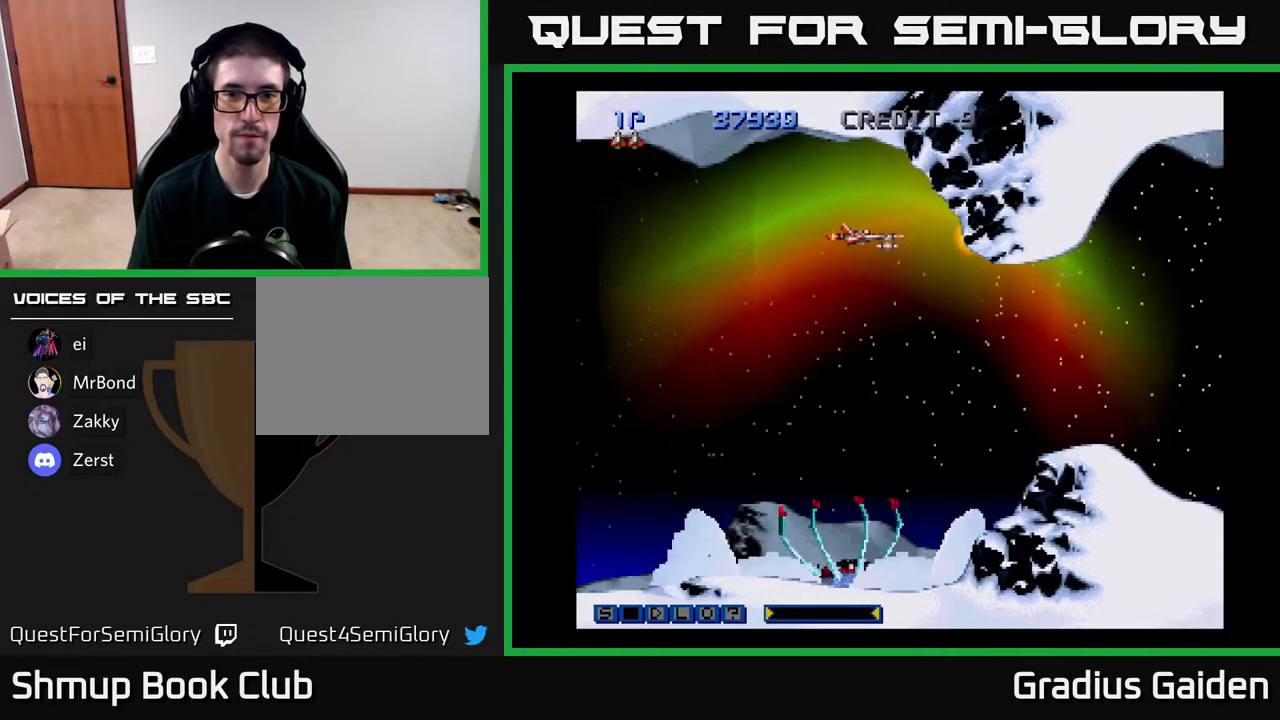
{"buttons": ["R2", "DPAD_LEFT"], "events": [[500, "DPAD_LEFT", "down"]]}
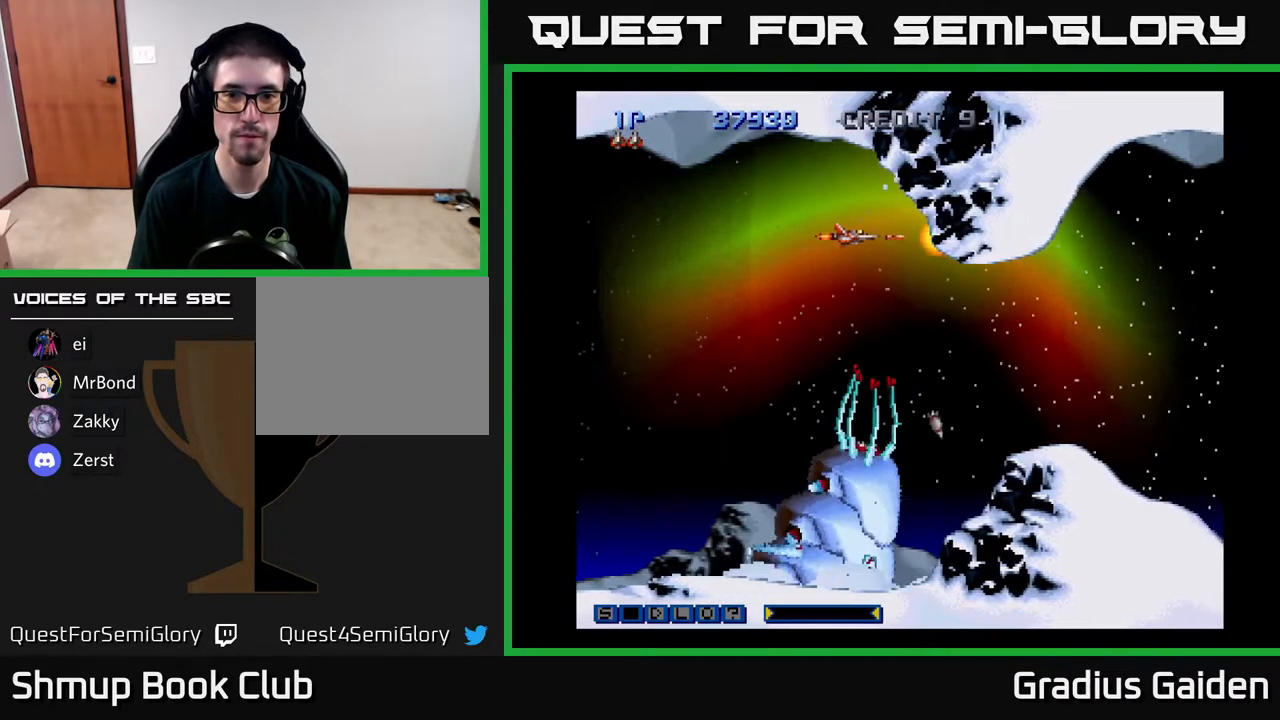
{"buttons": ["R2", "DPAD_DOWN", "DPAD_LEFT"], "events": [[183, "DPAD_DOWN", "down"], [217, "DPAD_LEFT", "up"], [383, "DPAD_LEFT", "down"]]}
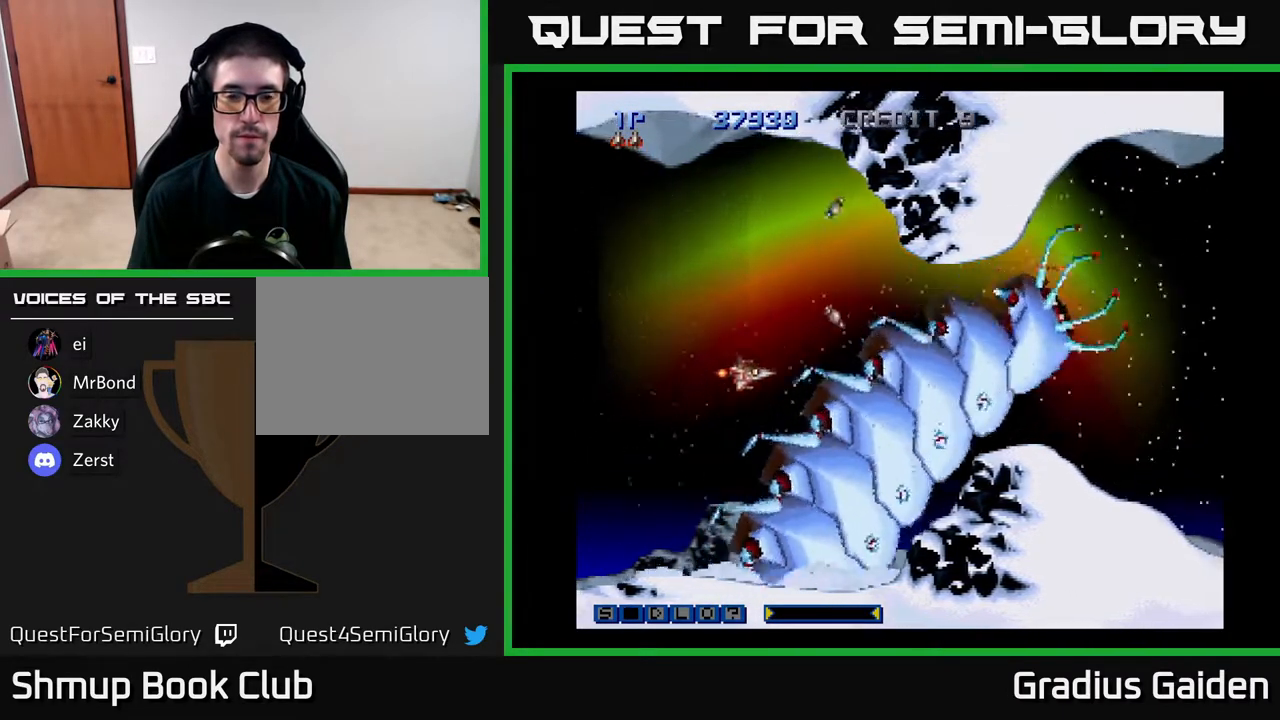
{"buttons": ["R2"], "events": [[183, "DPAD_DOWN", "up"], [233, "DPAD_LEFT", "up"]]}
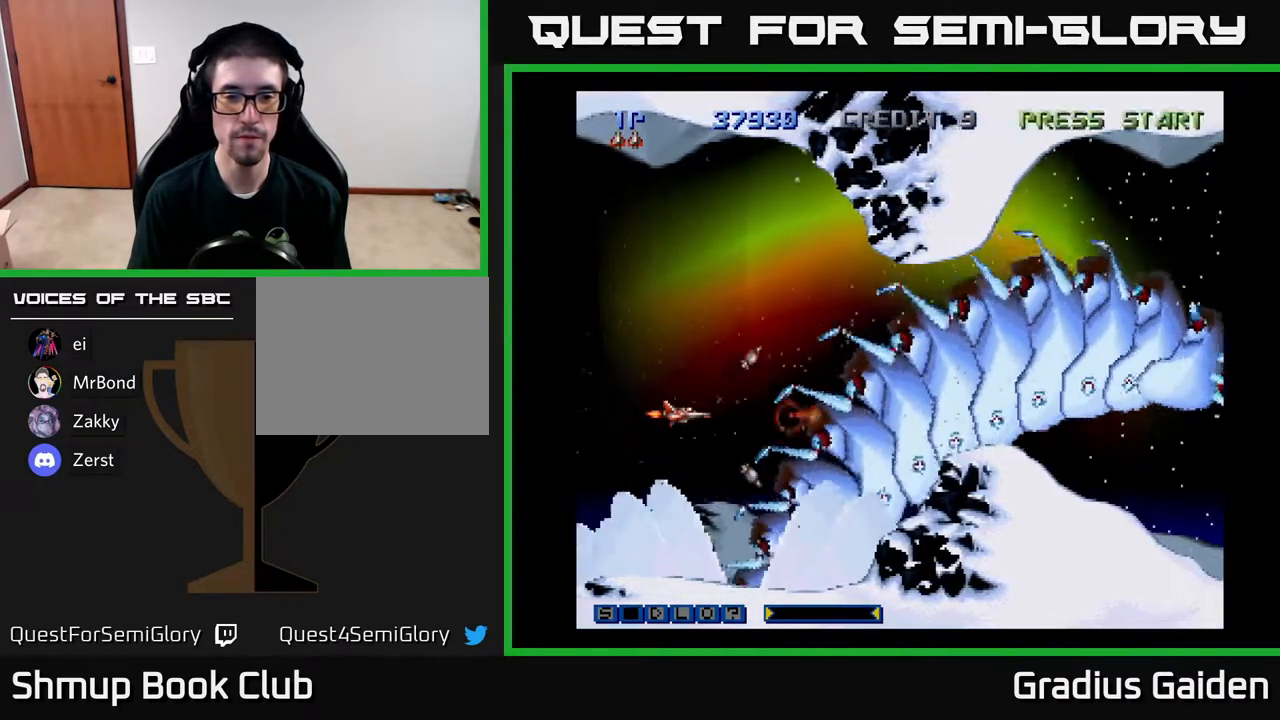
{"buttons": ["R2"], "events": []}
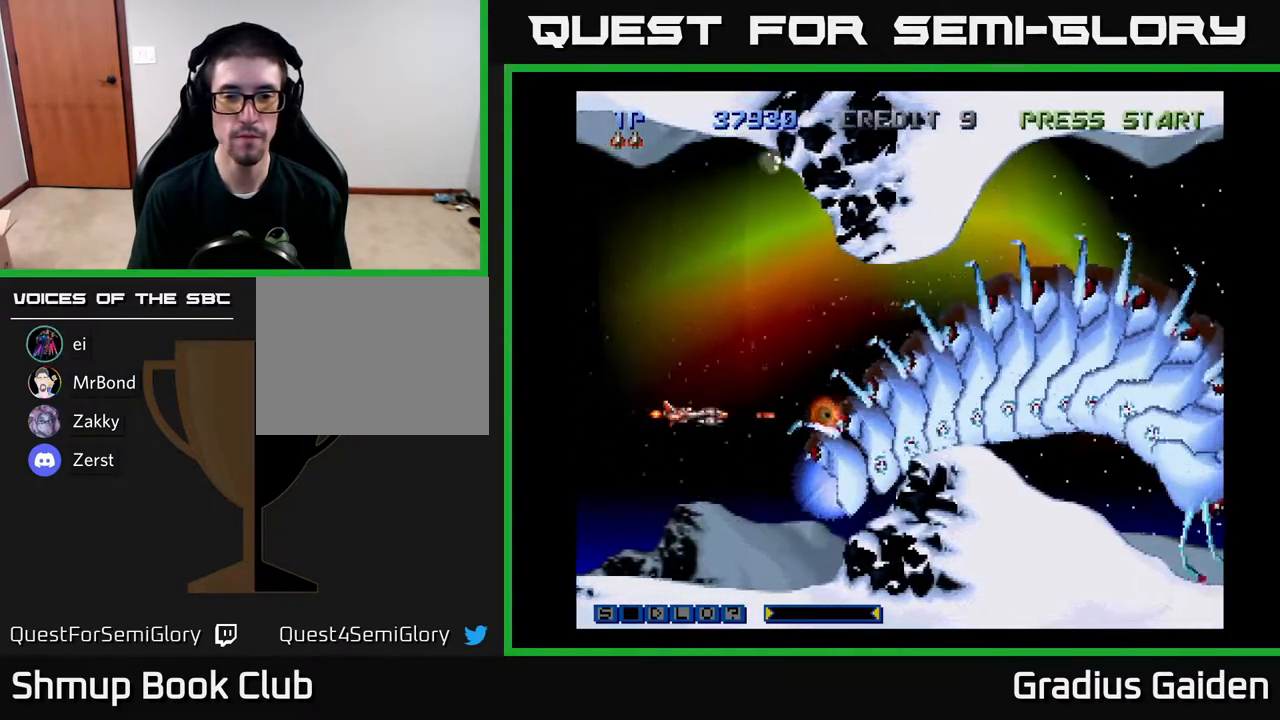
{"buttons": ["R2", "DPAD_RIGHT"], "events": [[67, "DPAD_RIGHT", "down"], [317, "DPAD_RIGHT", "up"], [433, "DPAD_RIGHT", "down"]]}
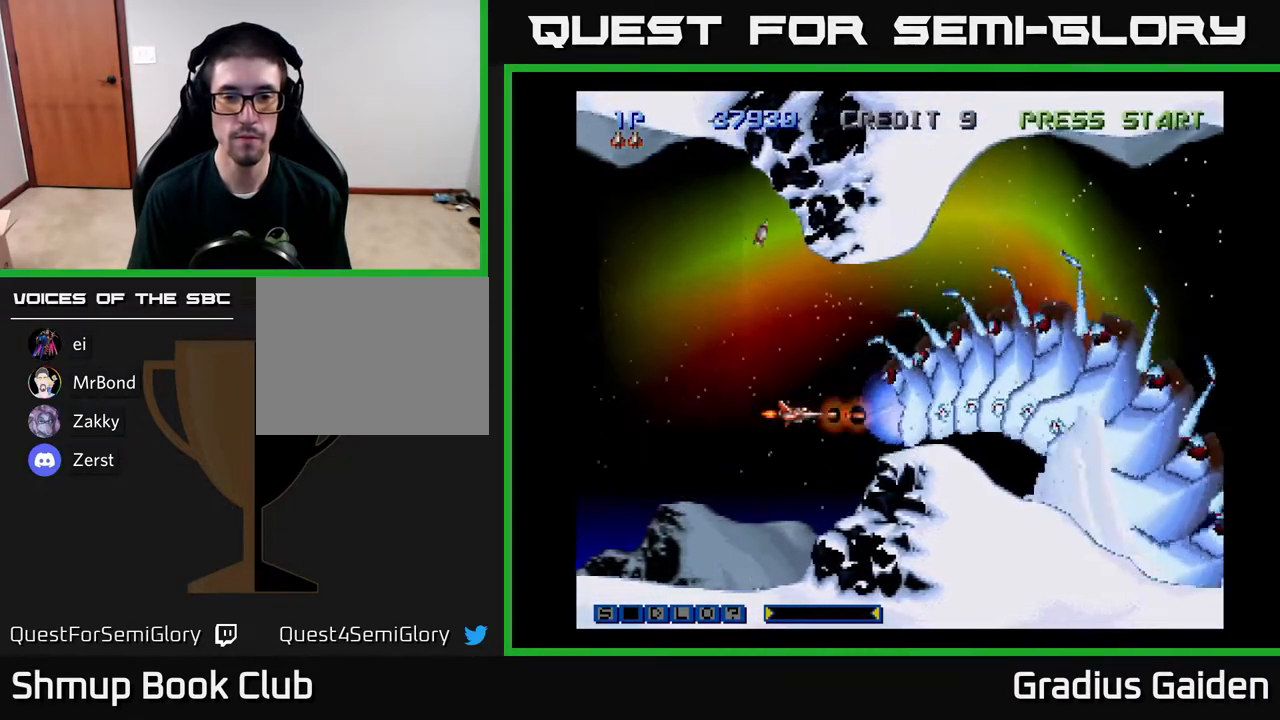
{"buttons": ["R2", "DPAD_RIGHT"], "events": [[50, "DPAD_RIGHT", "up"], [367, "DPAD_RIGHT", "down"]]}
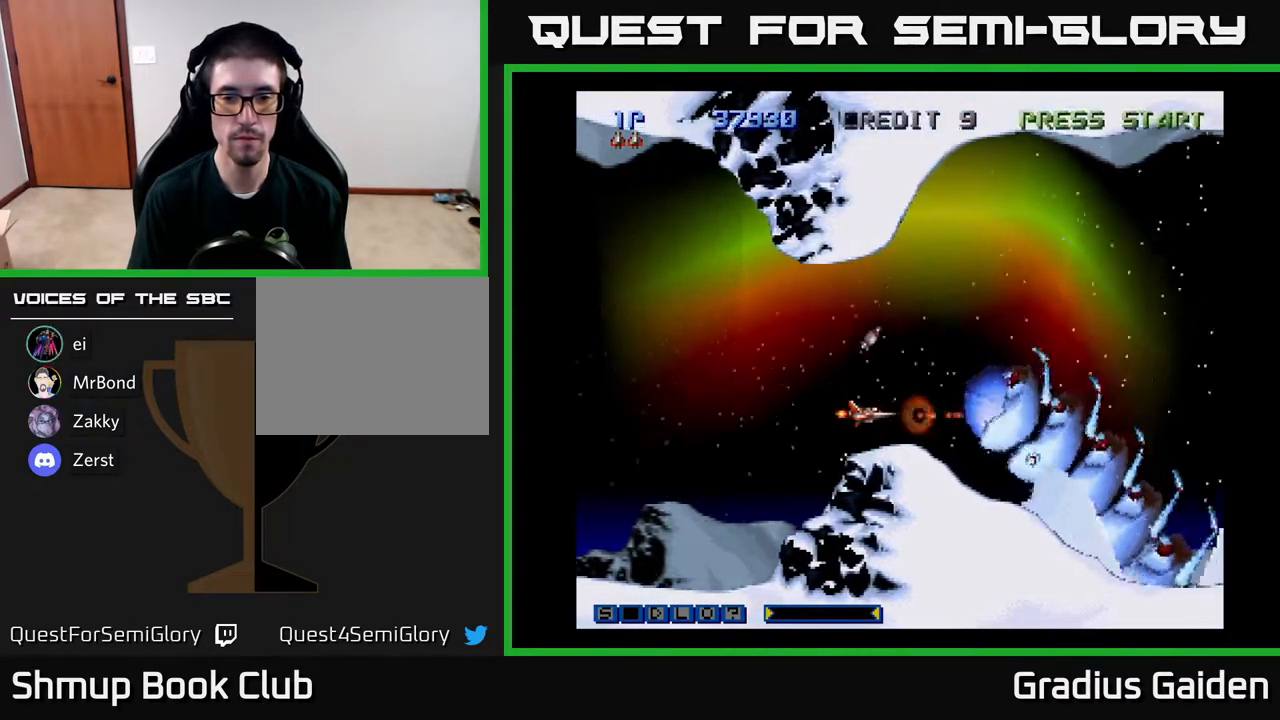
{"buttons": ["DPAD_LEFT"], "events": [[67, "DPAD_RIGHT", "up"], [317, "R2", "up"], [400, "DPAD_UP", "down"], [450, "DPAD_LEFT", "down"], [483, "DPAD_UP", "up"]]}
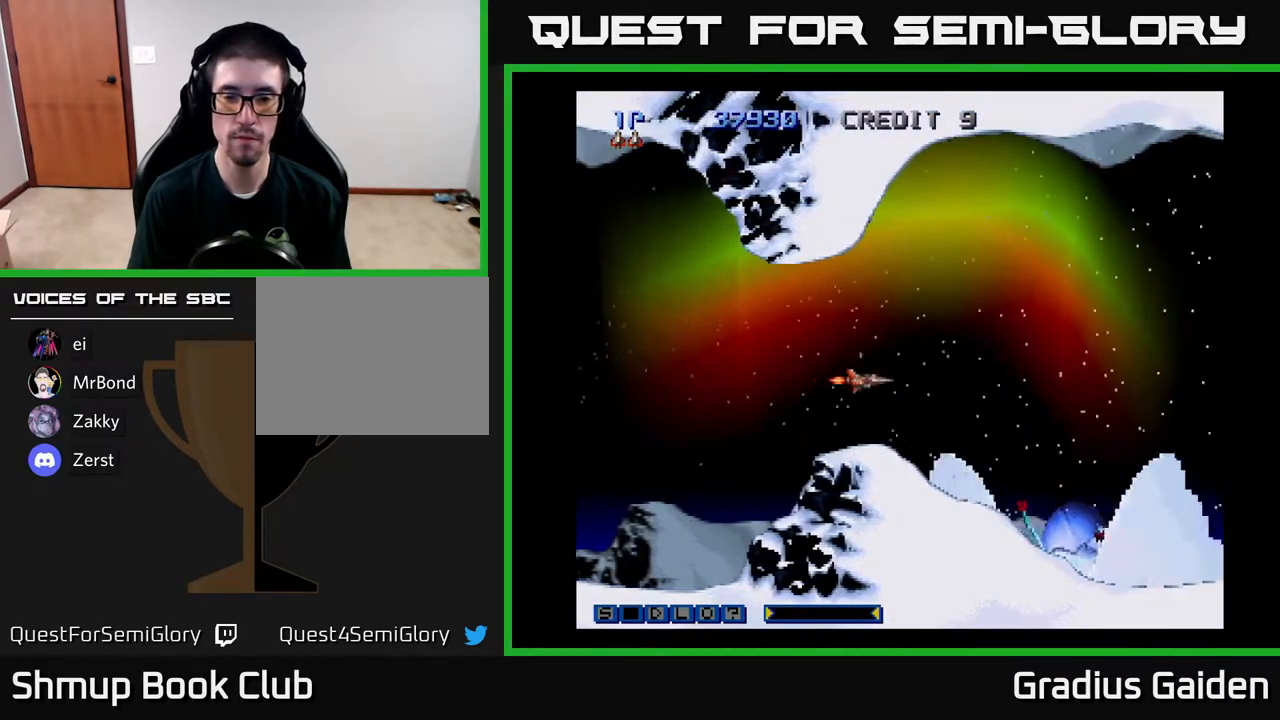
{"buttons": ["R2", "DPAD_LEFT"], "events": [[50, "DPAD_LEFT", "up"], [450, "R2", "down"], [500, "DPAD_LEFT", "down"]]}
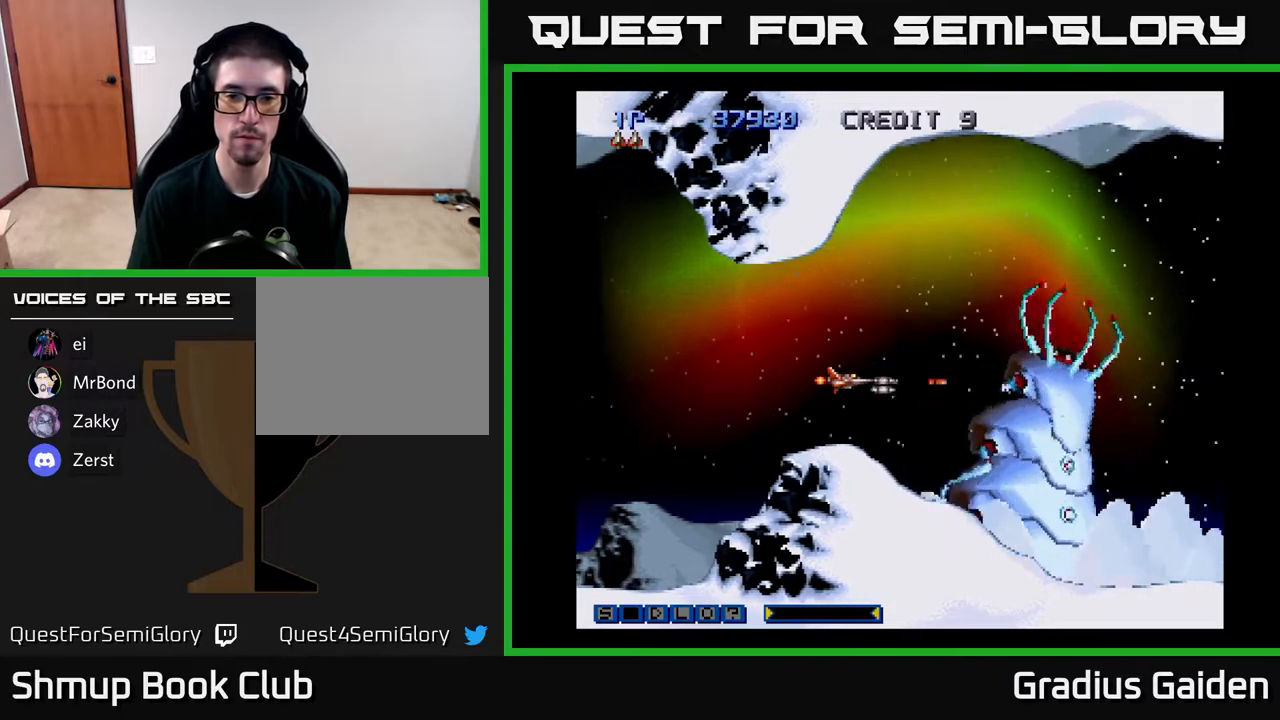
{"buttons": ["R2"], "events": [[83, "DPAD_LEFT", "up"]]}
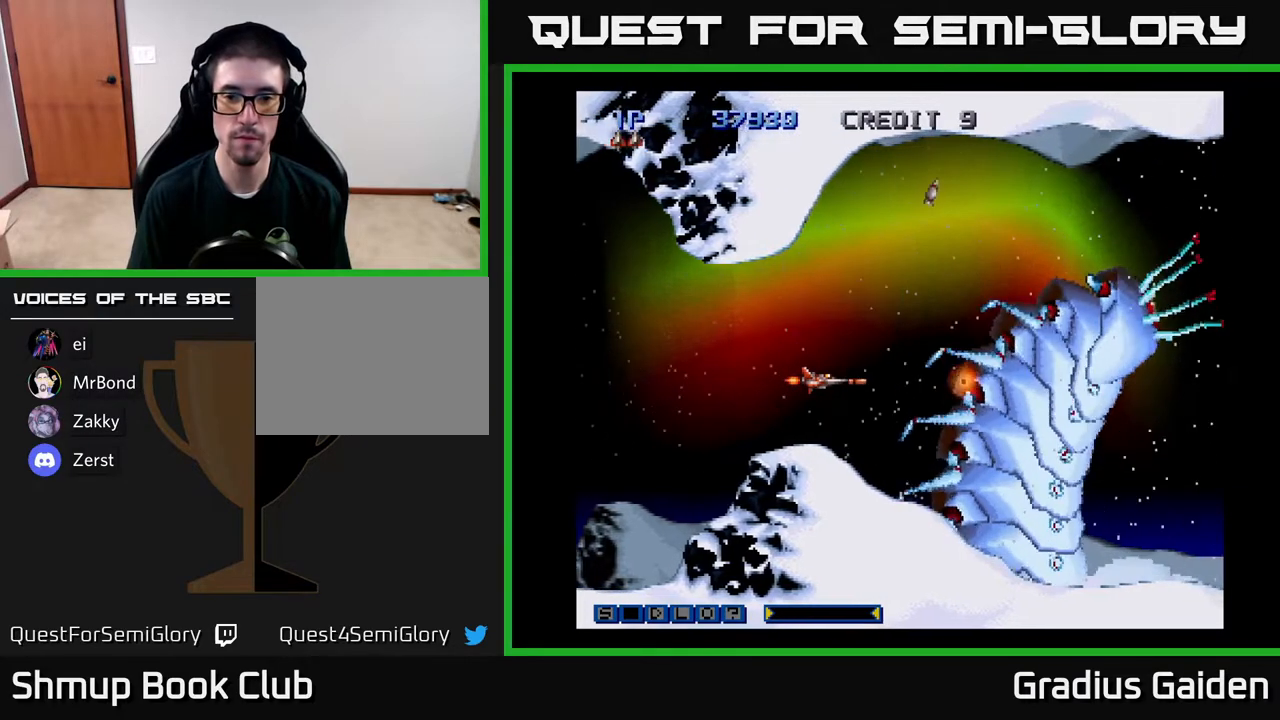
{"buttons": ["R2"], "events": []}
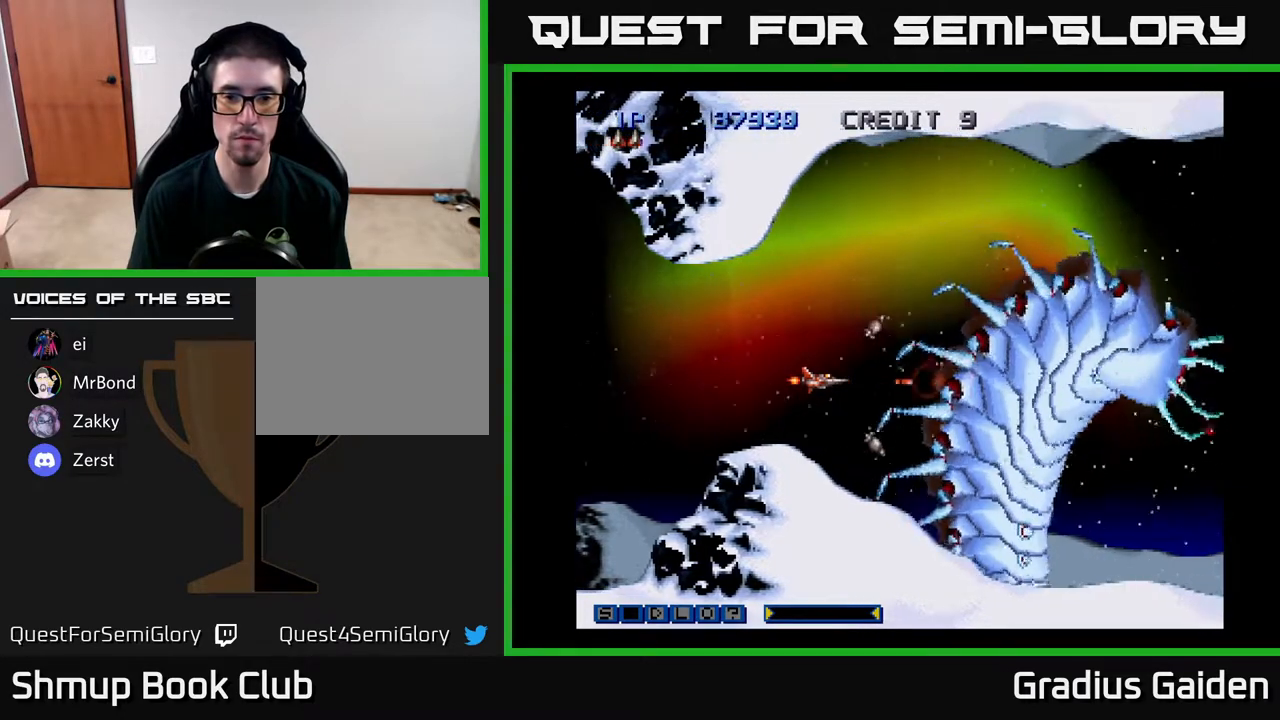
{"buttons": ["R2", "DPAD_DOWN"], "events": [[467, "DPAD_DOWN", "down"]]}
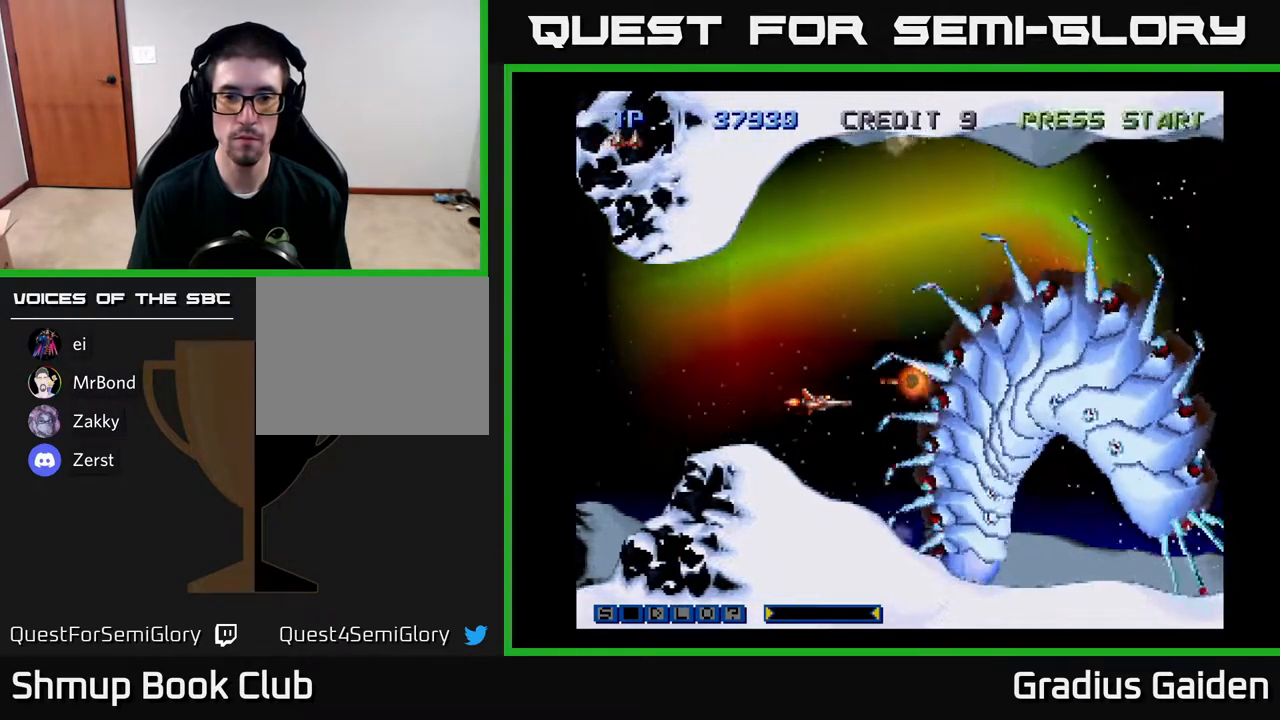
{"buttons": ["R2"], "events": [[83, "DPAD_DOWN", "up"]]}
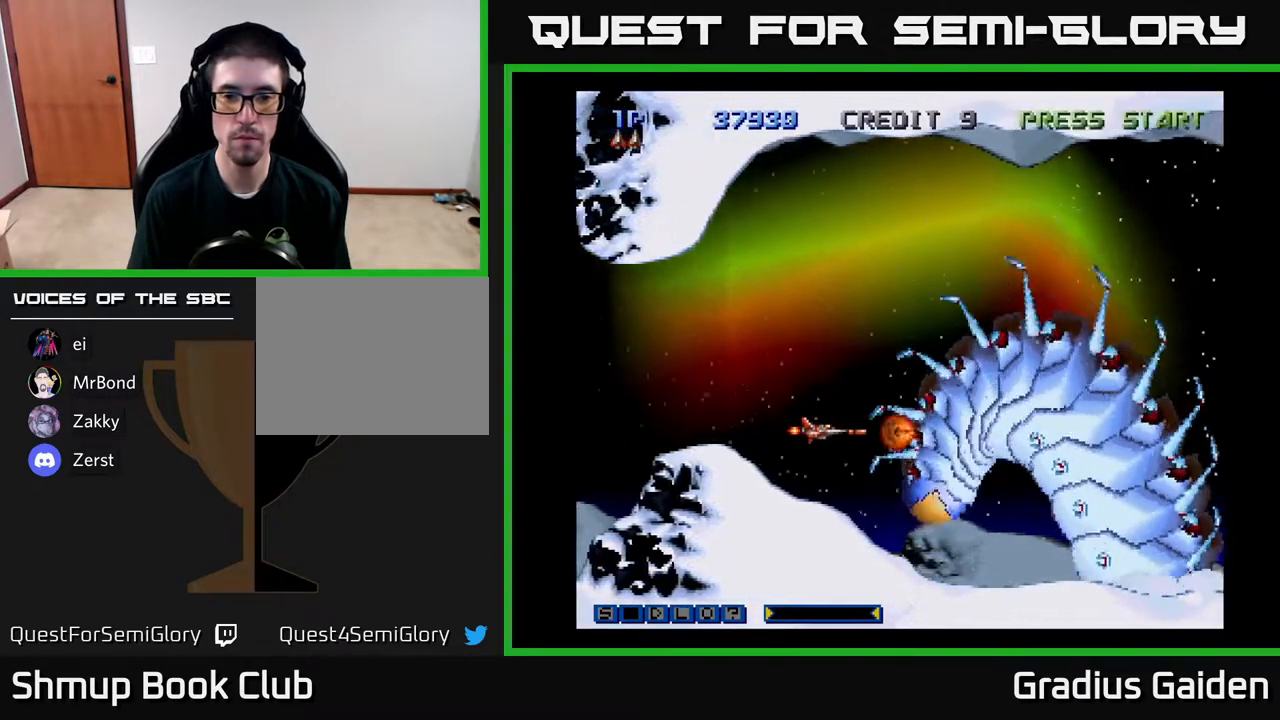
{"buttons": ["R2"], "events": [[200, "DPAD_UP", "down"], [300, "DPAD_UP", "up"], [317, "DPAD_RIGHT", "down"], [383, "DPAD_RIGHT", "up"]]}
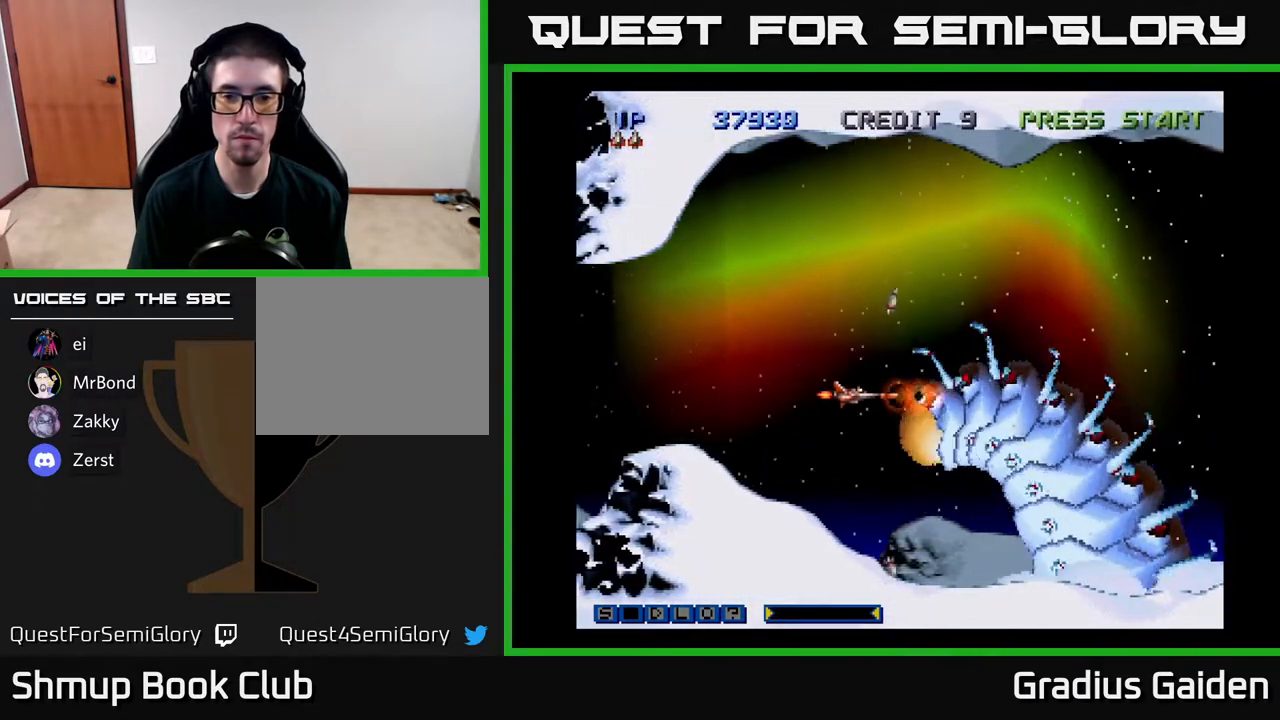
{"buttons": ["R2"], "events": [[67, "DPAD_DOWN", "down"], [100, "DPAD_RIGHT", "down"], [183, "DPAD_DOWN", "up"], [217, "DPAD_RIGHT", "up"], [400, "DPAD_DOWN", "down"], [500, "DPAD_DOWN", "up"]]}